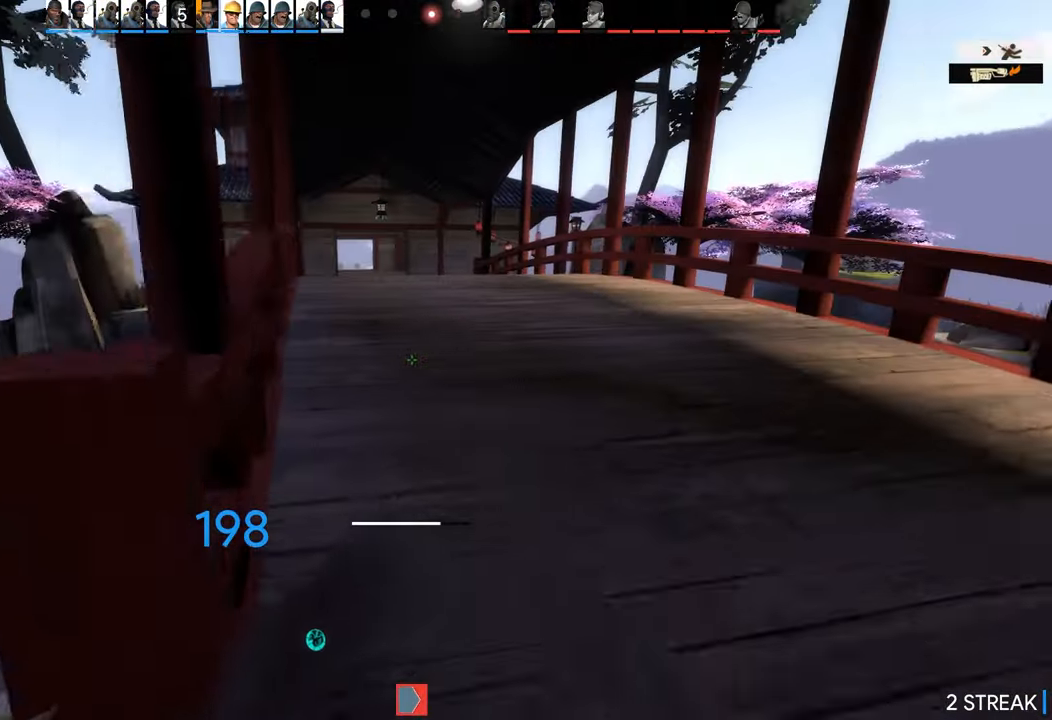
Gameplay with a controller (PlayStation layout); each line is a JSON object with the inputs held at the frame after it (dt_ms = milliseconds from this image to that frame). "events" lists button and stick changes between this image and that frame as [ms after this image, input, new state], when the widget could be followed in between.
{"dt_ms": 500, "buttons": [], "left_stick": "up", "right_stick": "center", "events": []}
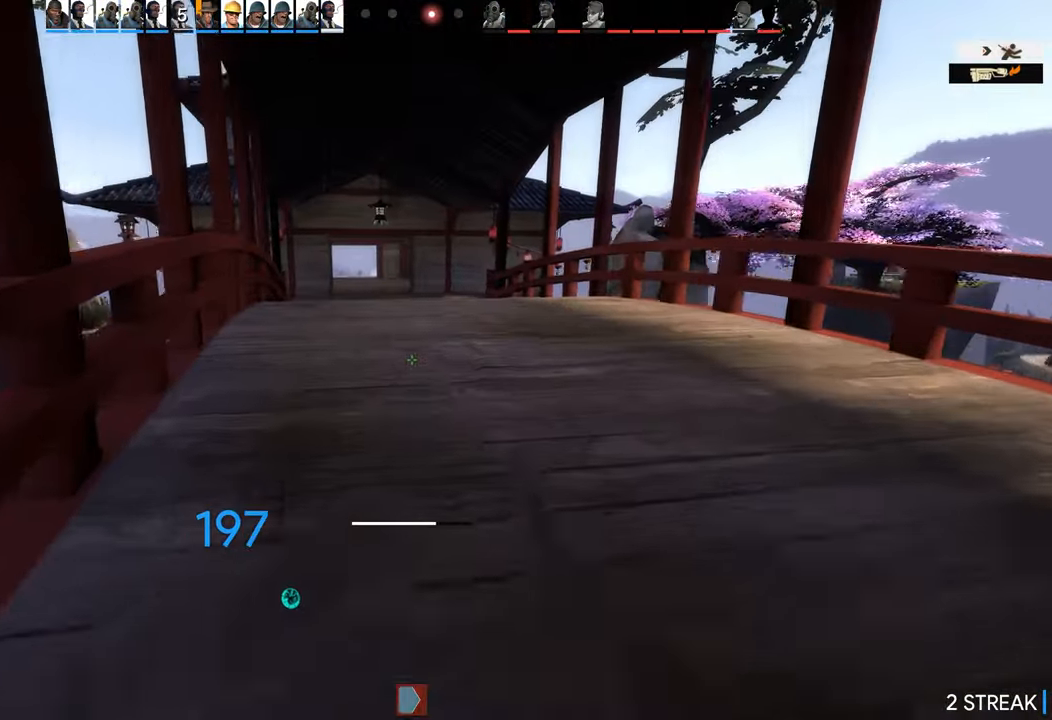
{"dt_ms": 500, "buttons": [], "left_stick": "up", "right_stick": "center", "events": []}
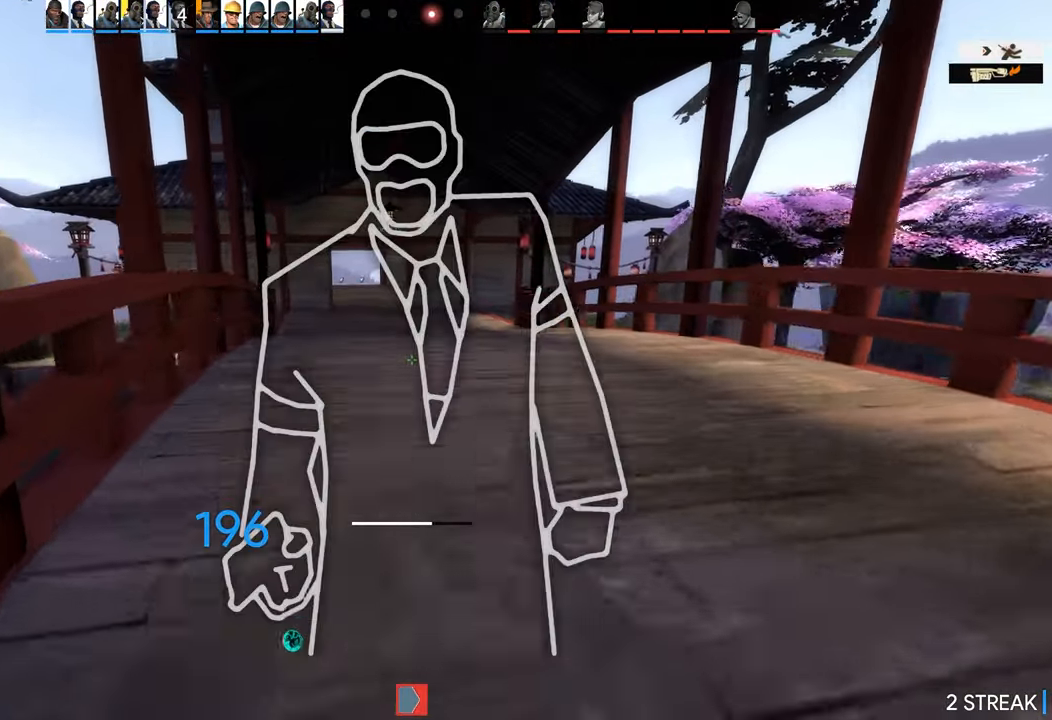
{"dt_ms": 500, "buttons": [], "left_stick": "up", "right_stick": "center", "events": []}
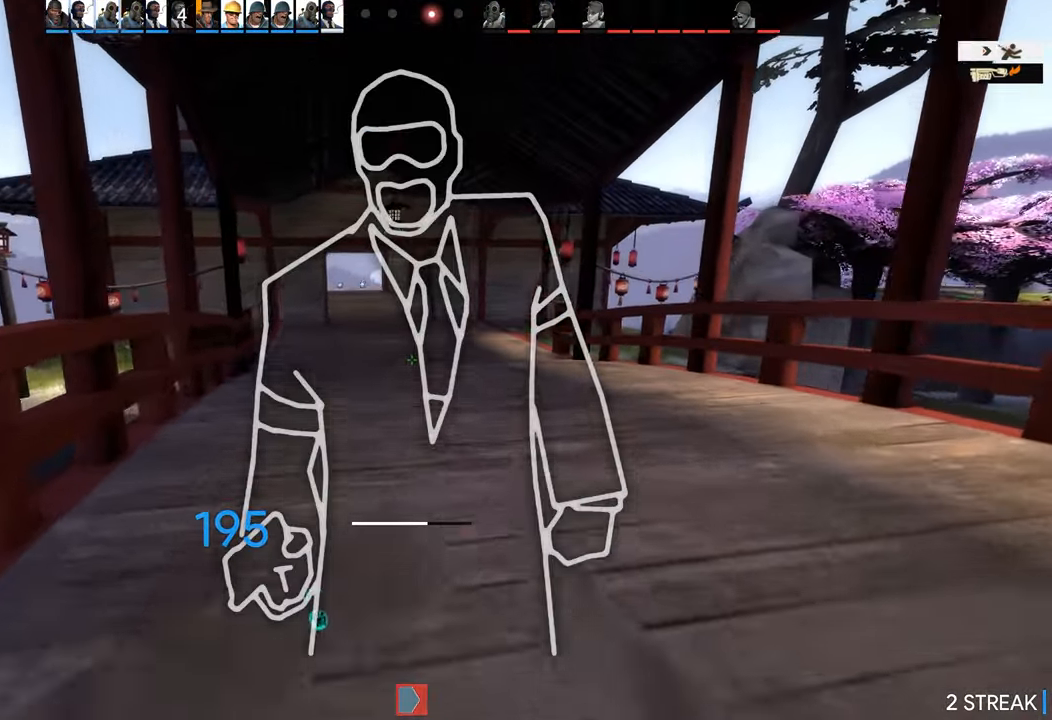
{"dt_ms": 500, "buttons": [], "left_stick": "up", "right_stick": "center", "events": [[50, "R1", "down"], [183, "R1", "up"]]}
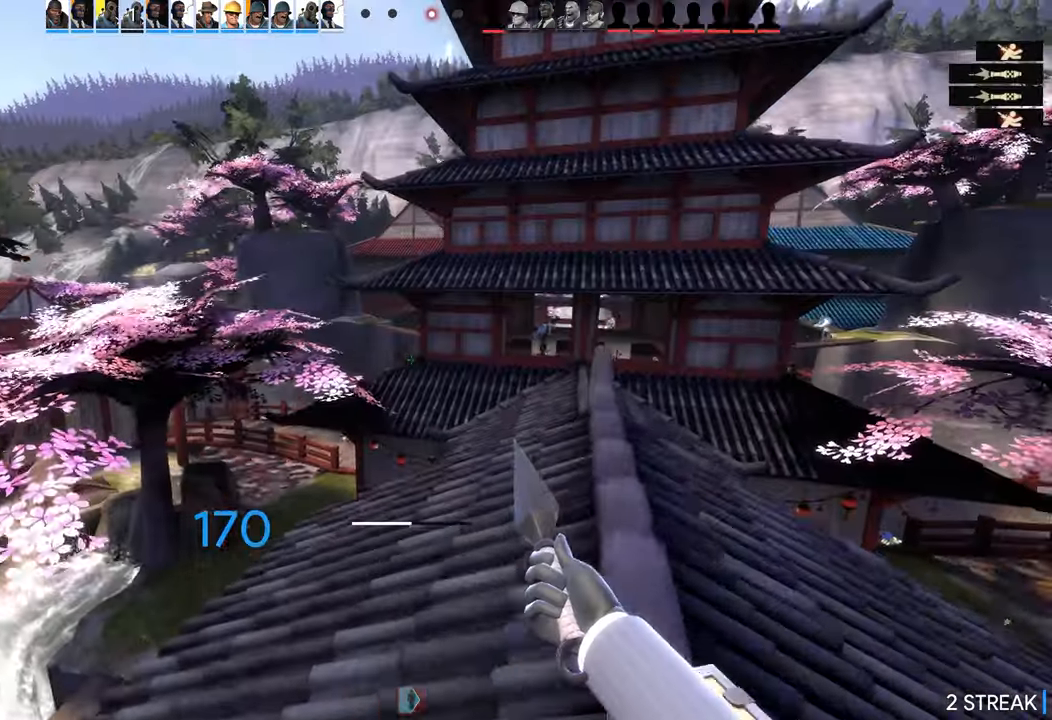
{"dt_ms": 500, "buttons": [], "left_stick": "up", "right_stick": "center", "events": []}
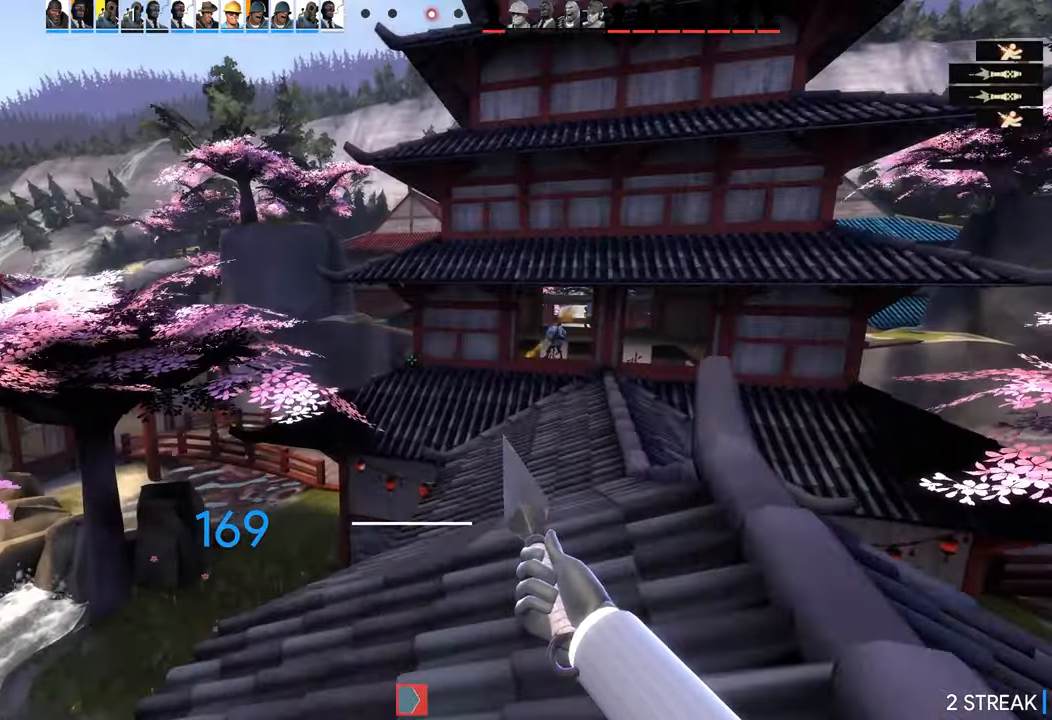
{"dt_ms": 500, "buttons": [], "left_stick": "up", "right_stick": "center", "events": [[266, "right_stick", "left"], [316, "right_stick", "center"]]}
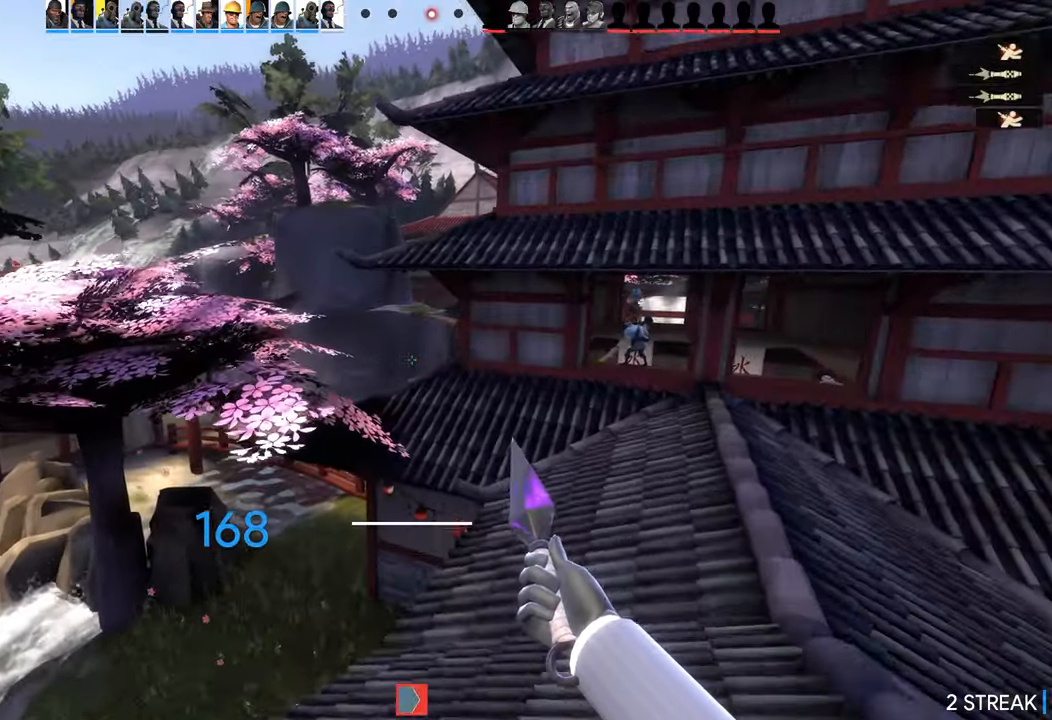
{"dt_ms": 500, "buttons": [], "left_stick": "up", "right_stick": "center", "events": []}
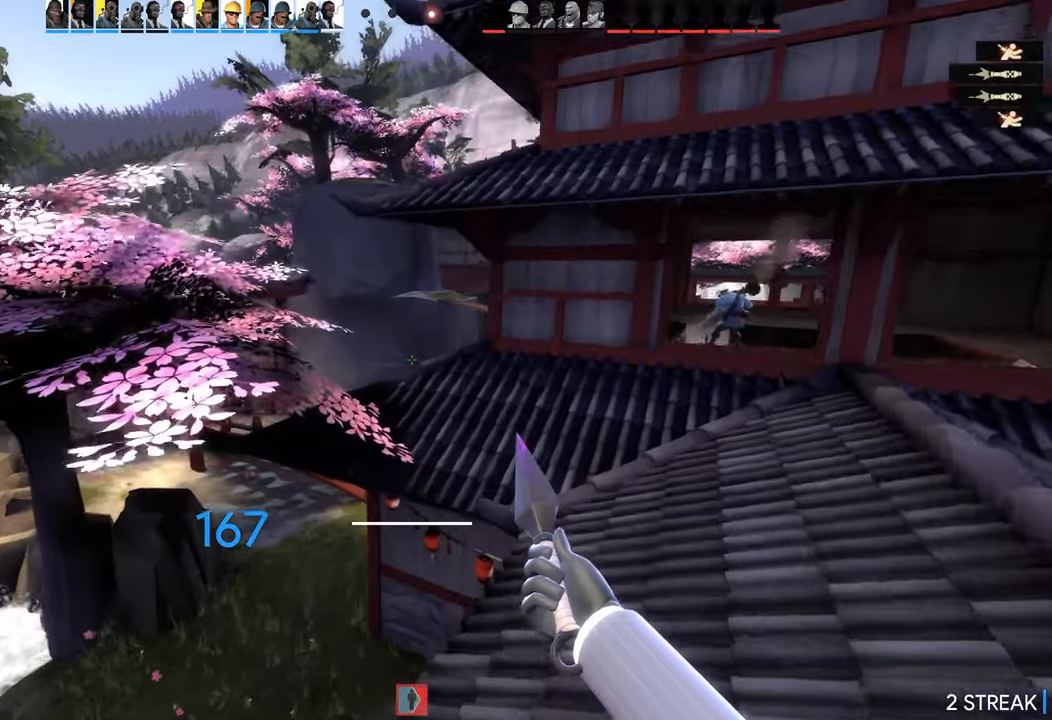
{"dt_ms": 500, "buttons": [], "left_stick": "up", "right_stick": "center", "events": []}
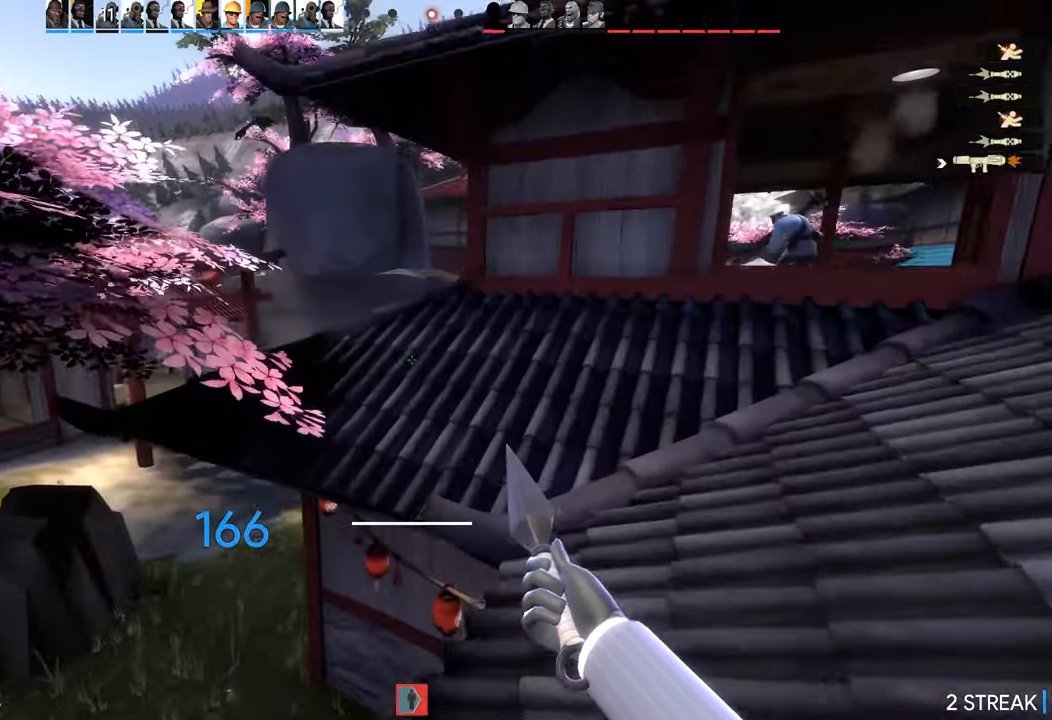
{"dt_ms": 500, "buttons": [], "left_stick": "up", "right_stick": "center", "events": [[100, "CROSS", "down"], [450, "CROSS", "up"]]}
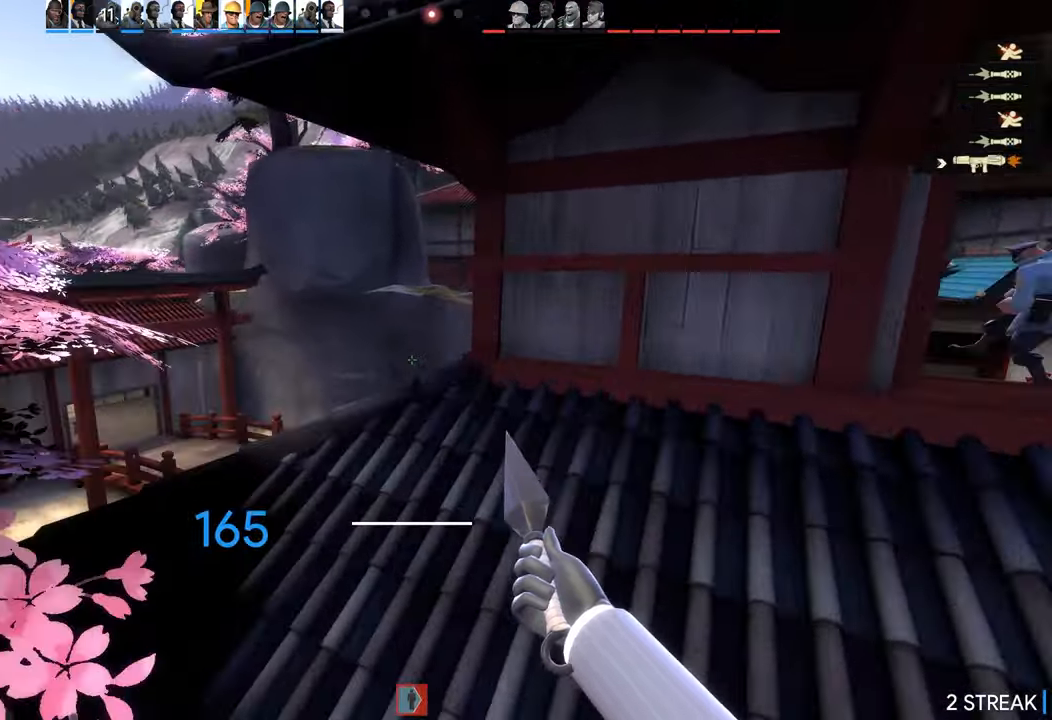
{"dt_ms": 500, "buttons": [], "left_stick": "up", "right_stick": "center", "events": []}
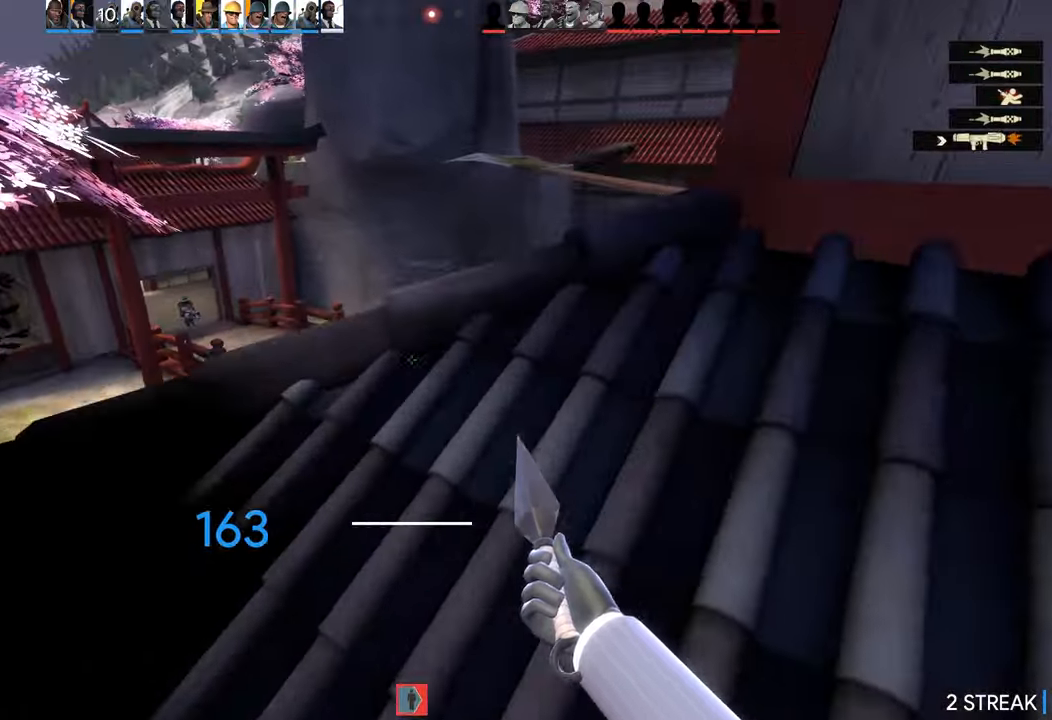
{"dt_ms": 500, "buttons": [], "left_stick": "up", "right_stick": "center", "events": []}
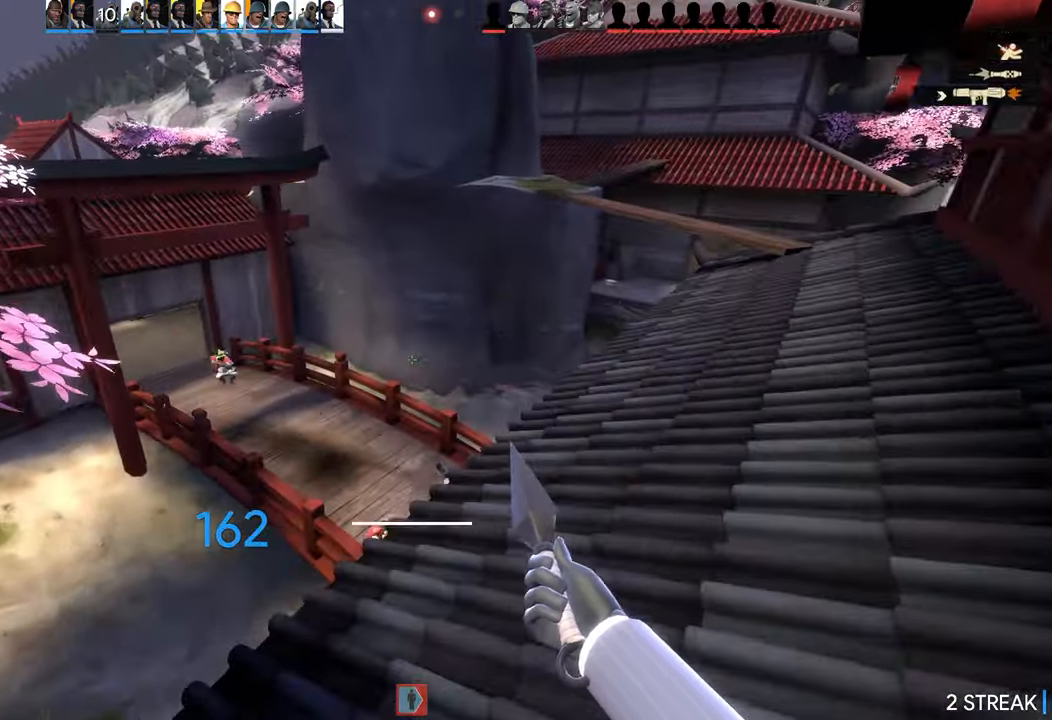
{"dt_ms": 500, "buttons": [], "left_stick": "up", "right_stick": "center", "events": []}
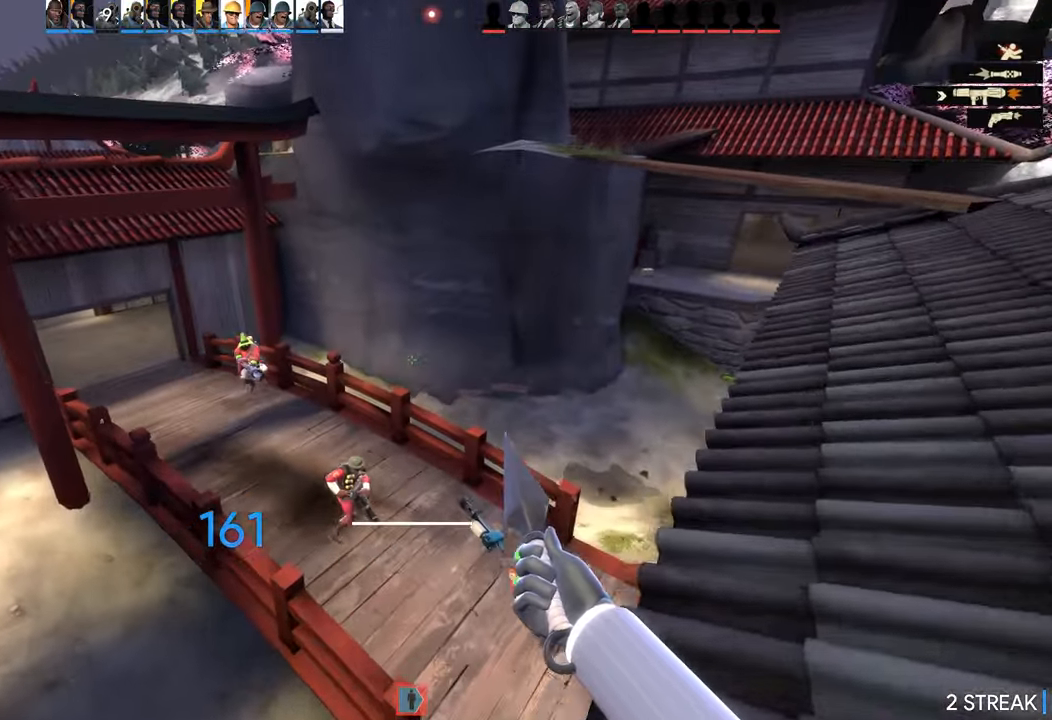
{"dt_ms": 500, "buttons": [], "left_stick": "up-left", "right_stick": "center", "events": [[450, "left_stick", "up-left"]]}
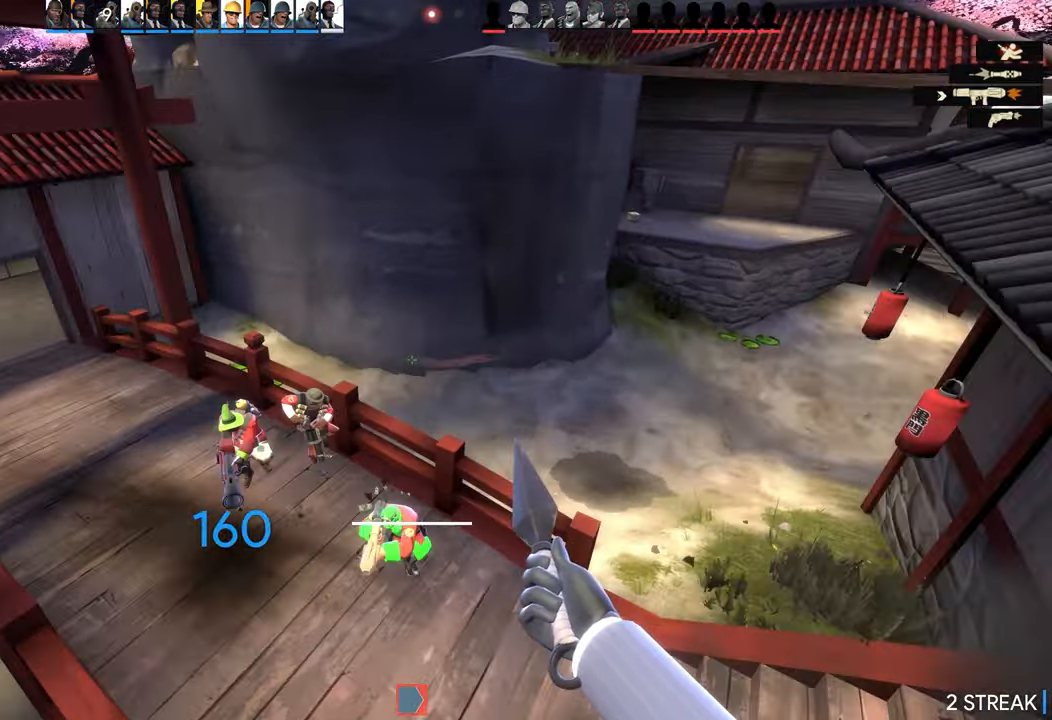
{"dt_ms": 500, "buttons": [], "left_stick": "left", "right_stick": "right", "events": [[67, "left_stick", "left"], [500, "right_stick", "right"]]}
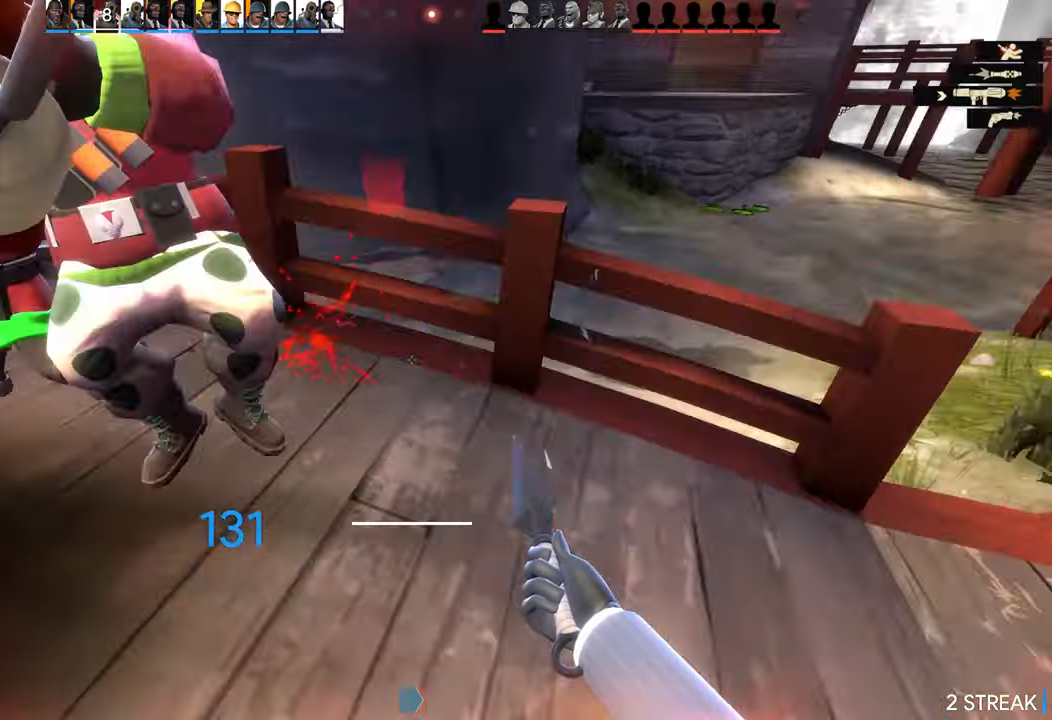
{"dt_ms": 500, "buttons": [], "left_stick": "left", "right_stick": "center", "events": [[250, "right_stick", "center"], [267, "R2", "down"], [433, "R2", "up"]]}
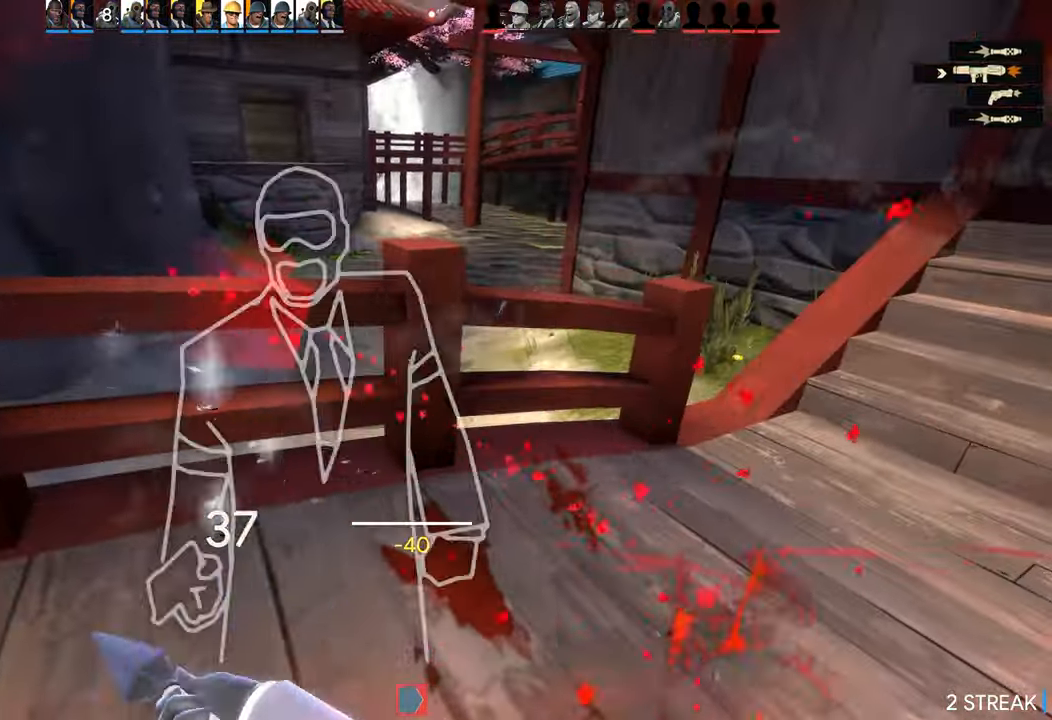
{"dt_ms": 1000, "buttons": [], "left_stick": "center", "right_stick": "center"}
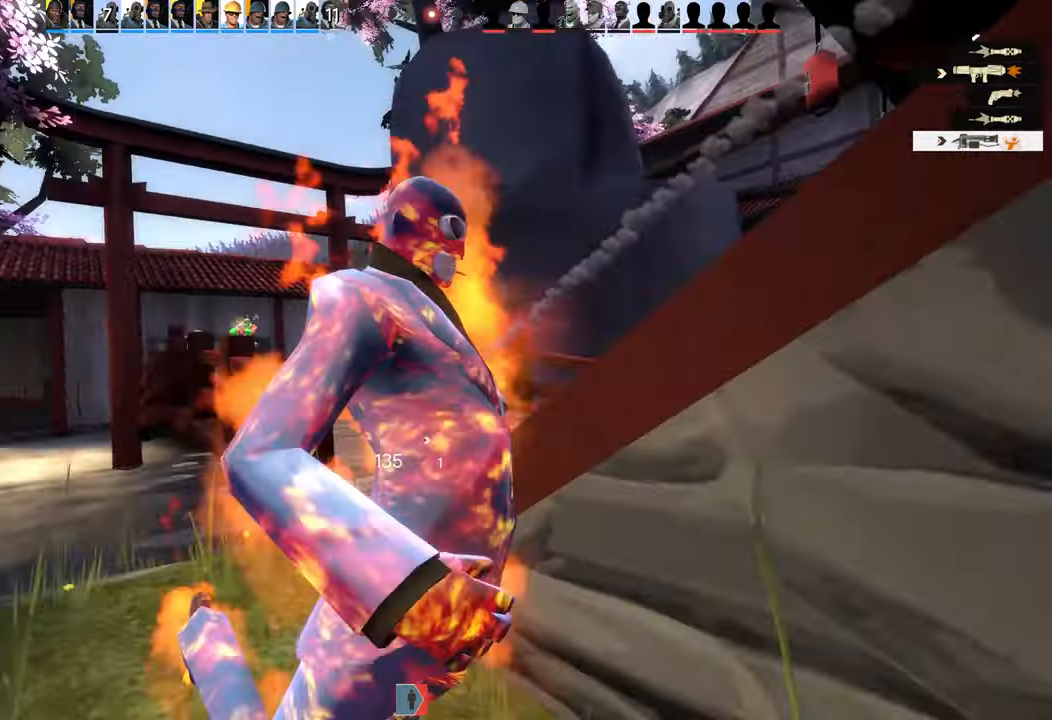
{"dt_ms": 500, "buttons": [], "left_stick": "center", "right_stick": "center", "events": []}
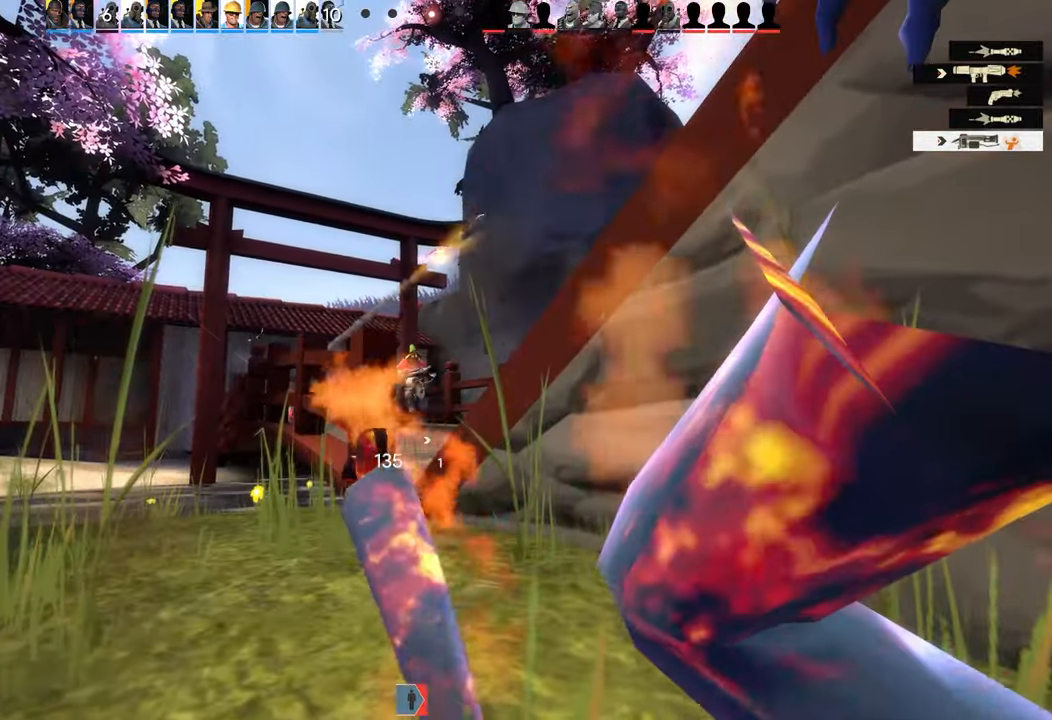
{"dt_ms": 500, "buttons": [], "left_stick": "center", "right_stick": "center", "events": []}
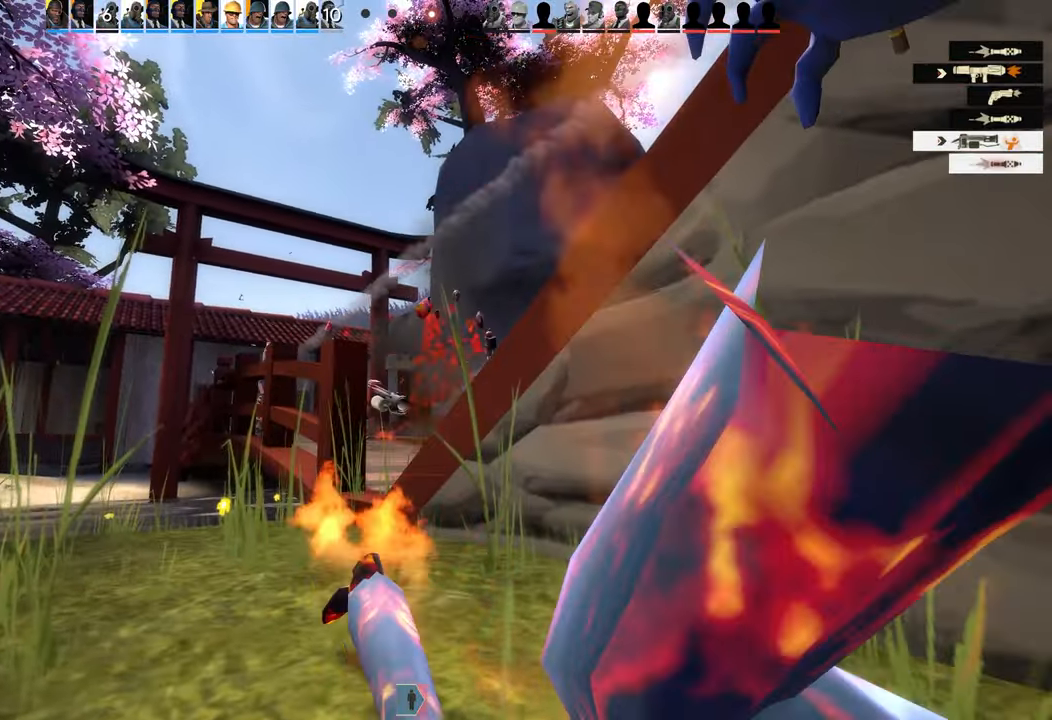
{"dt_ms": 500, "buttons": [], "left_stick": "center", "right_stick": "center", "events": []}
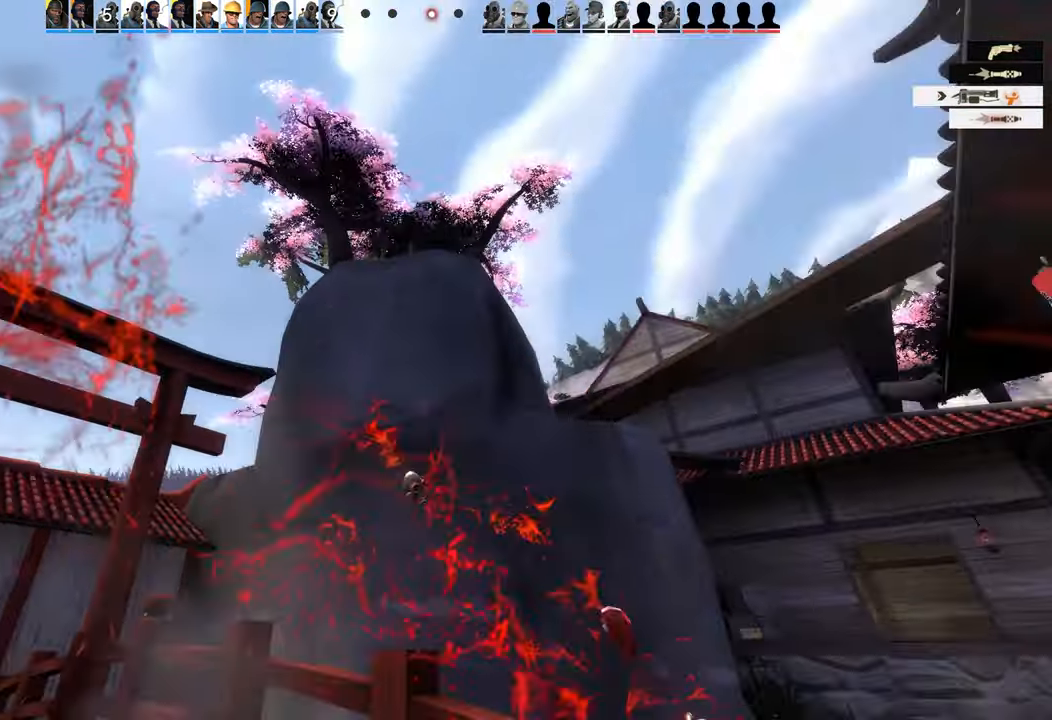
{"dt_ms": 500, "buttons": [], "left_stick": "center", "right_stick": "center", "events": []}
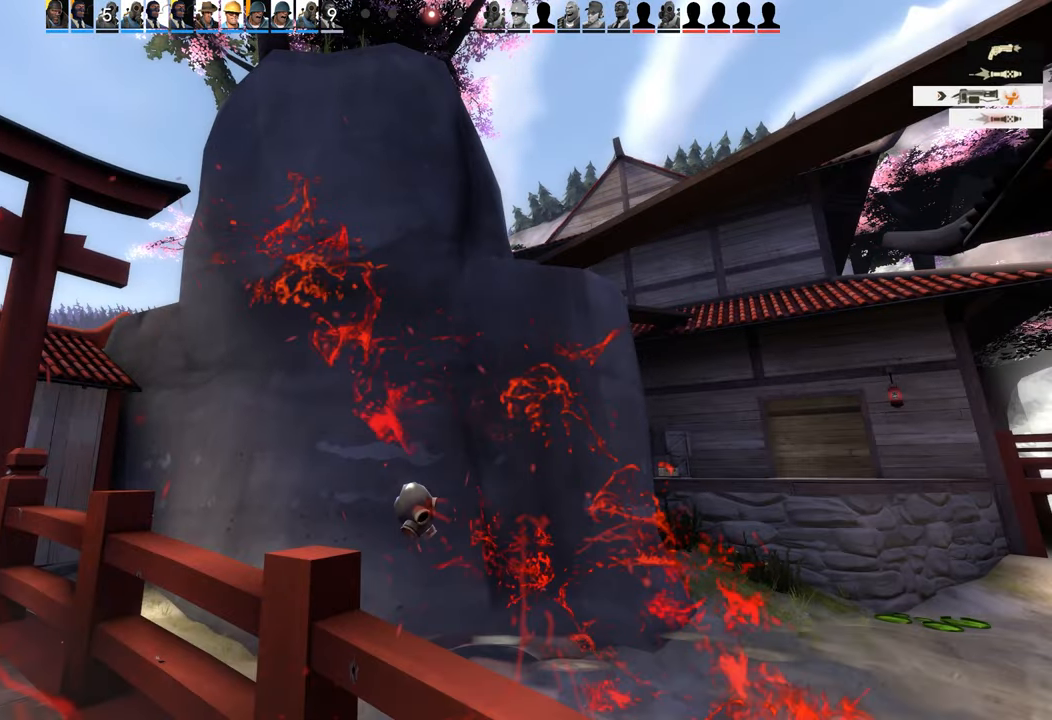
{"dt_ms": 500, "buttons": [], "left_stick": "center", "right_stick": "center", "events": []}
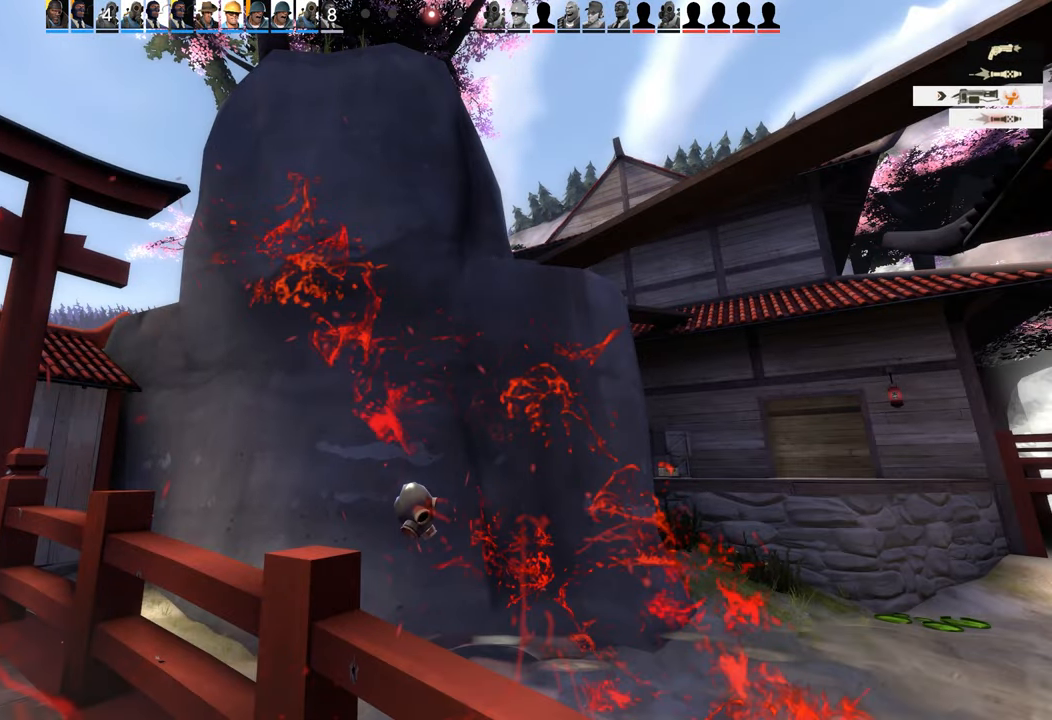
{"dt_ms": 500, "buttons": [], "left_stick": "up-right", "right_stick": "center", "events": [[17, "left_stick", "up-right"], [84, "left_stick", "up"], [150, "L2", "down"], [234, "right_stick", "left"], [317, "left_stick", "up-right"], [350, "L2", "up"], [434, "right_stick", "center"]]}
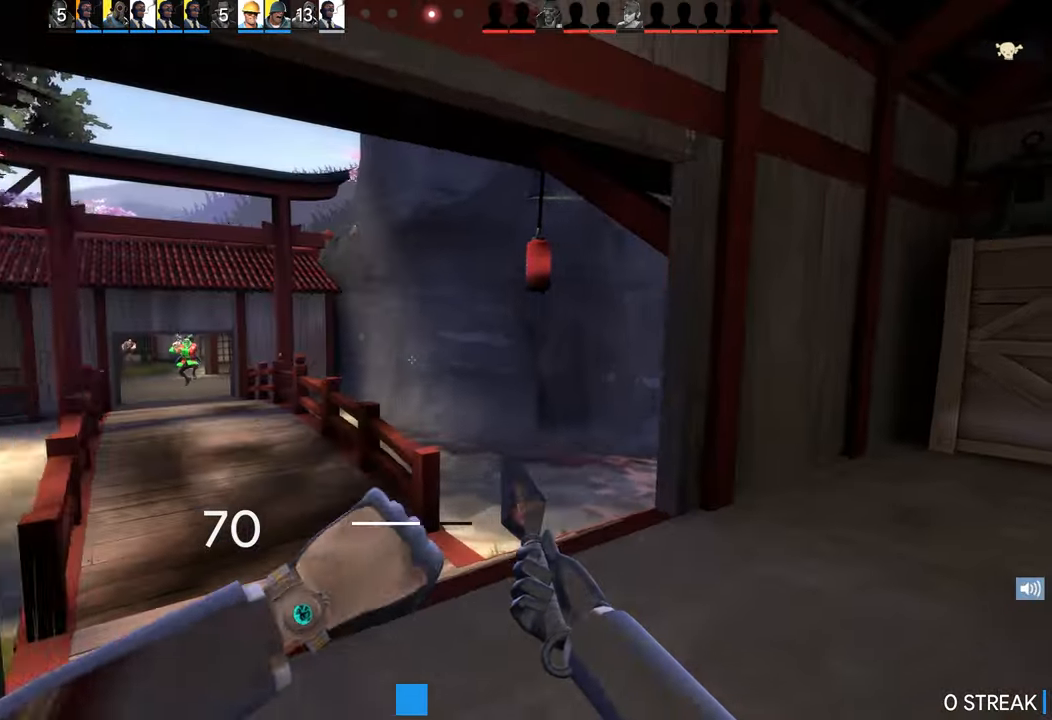
{"dt_ms": 500, "buttons": [], "left_stick": "up", "right_stick": "center", "events": [[284, "right_stick", "right"], [384, "left_stick", "up"], [467, "right_stick", "center"]]}
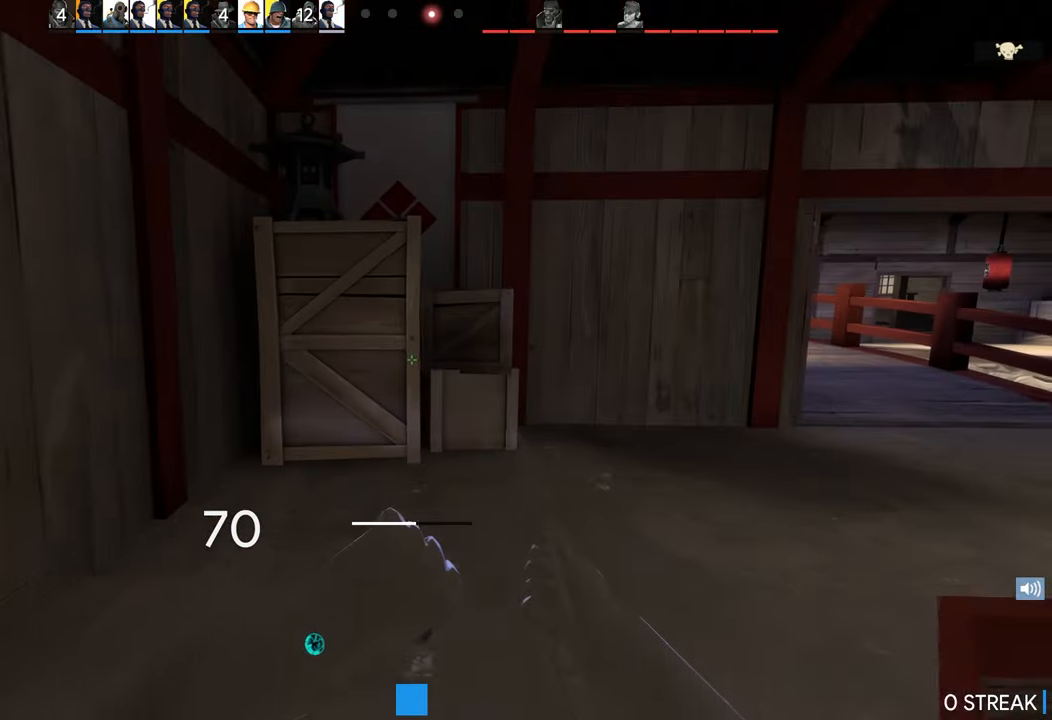
{"dt_ms": 500, "buttons": [], "left_stick": "up-right", "right_stick": "center", "events": [[184, "left_stick", "up-right"], [200, "right_stick", "right"], [367, "right_stick", "center"]]}
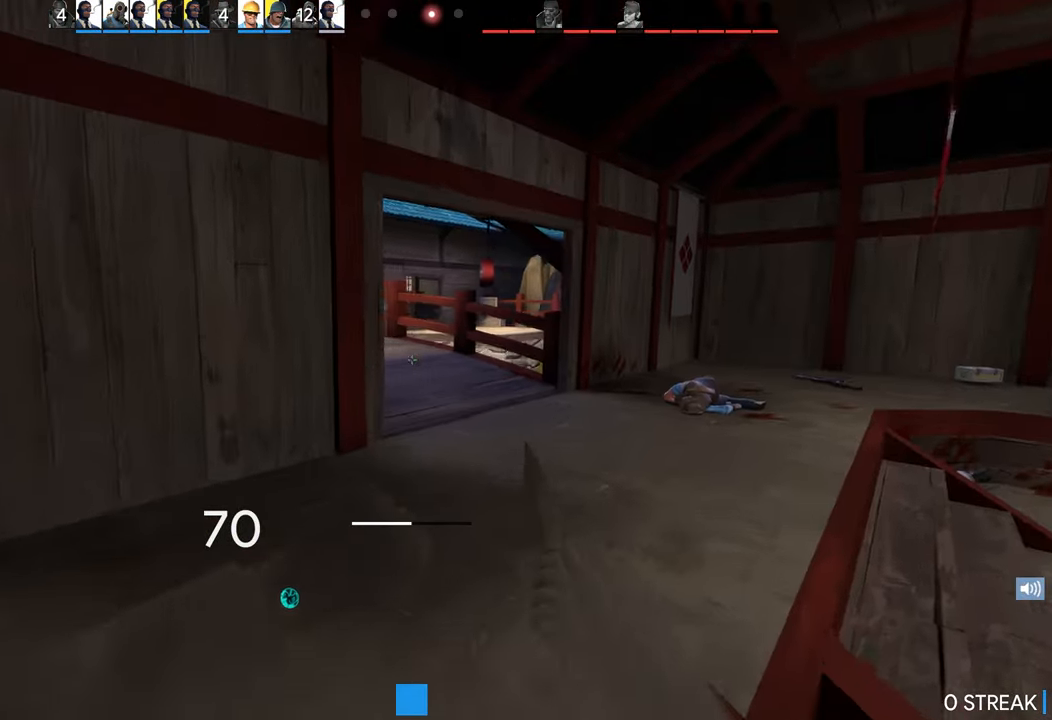
{"dt_ms": 500, "buttons": [], "left_stick": "up-right", "right_stick": "left", "events": [[434, "right_stick", "left"]]}
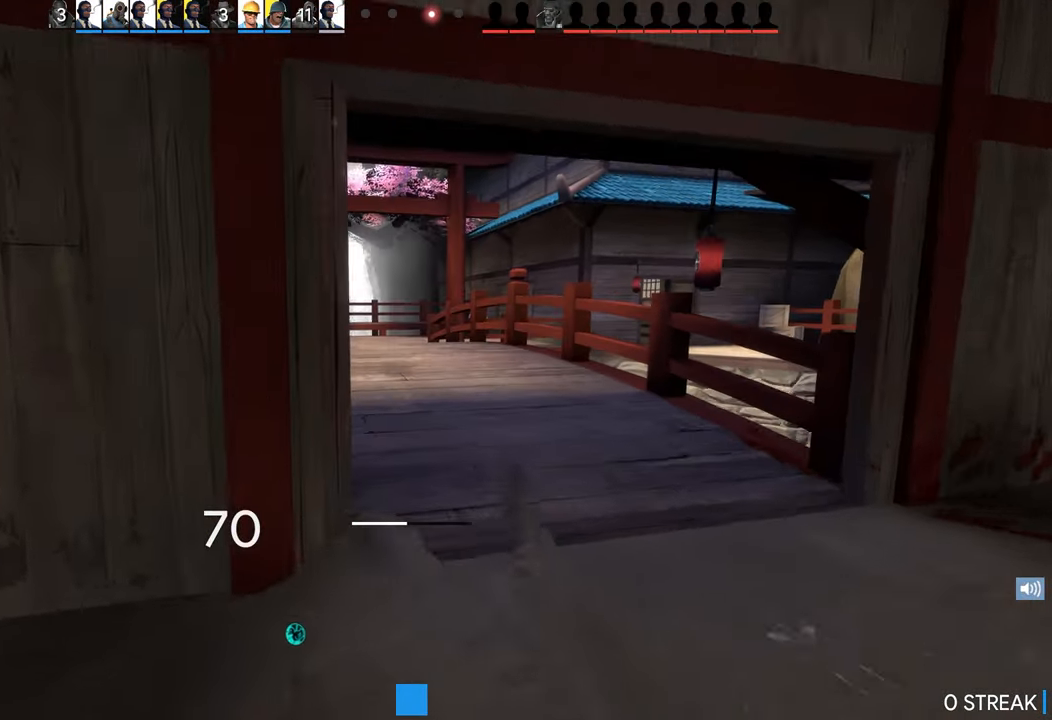
{"dt_ms": 500, "buttons": [], "left_stick": "up-right", "right_stick": "center", "events": [[167, "right_stick", "center"]]}
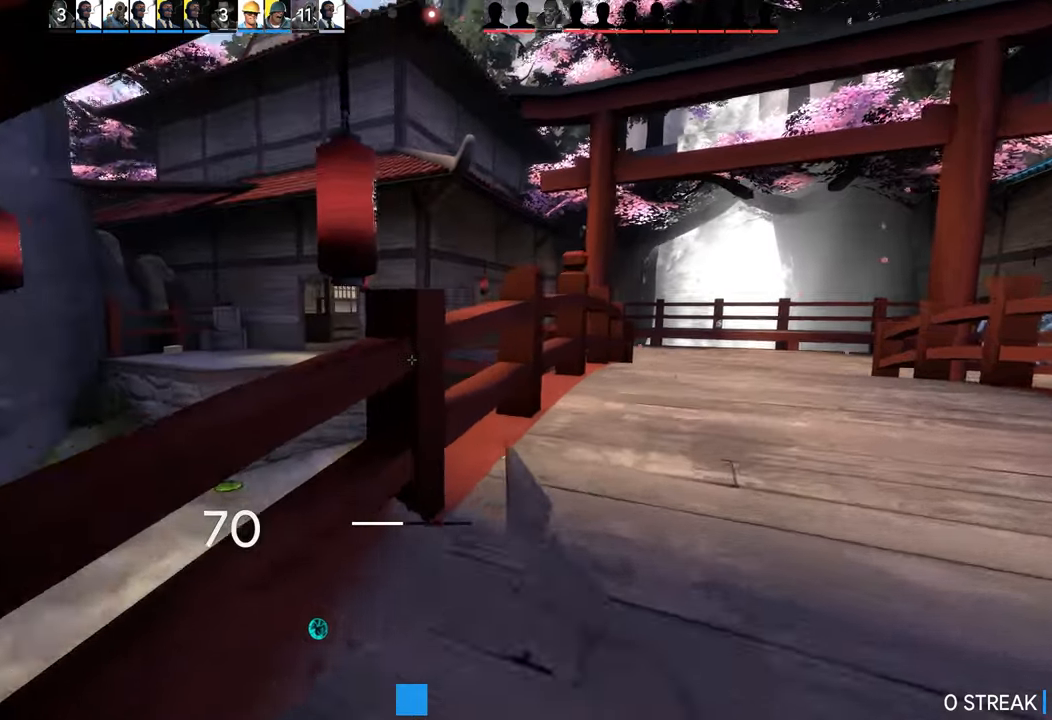
{"dt_ms": 500, "buttons": [], "left_stick": "up-right", "right_stick": "left", "events": [[66, "right_stick", "left"]]}
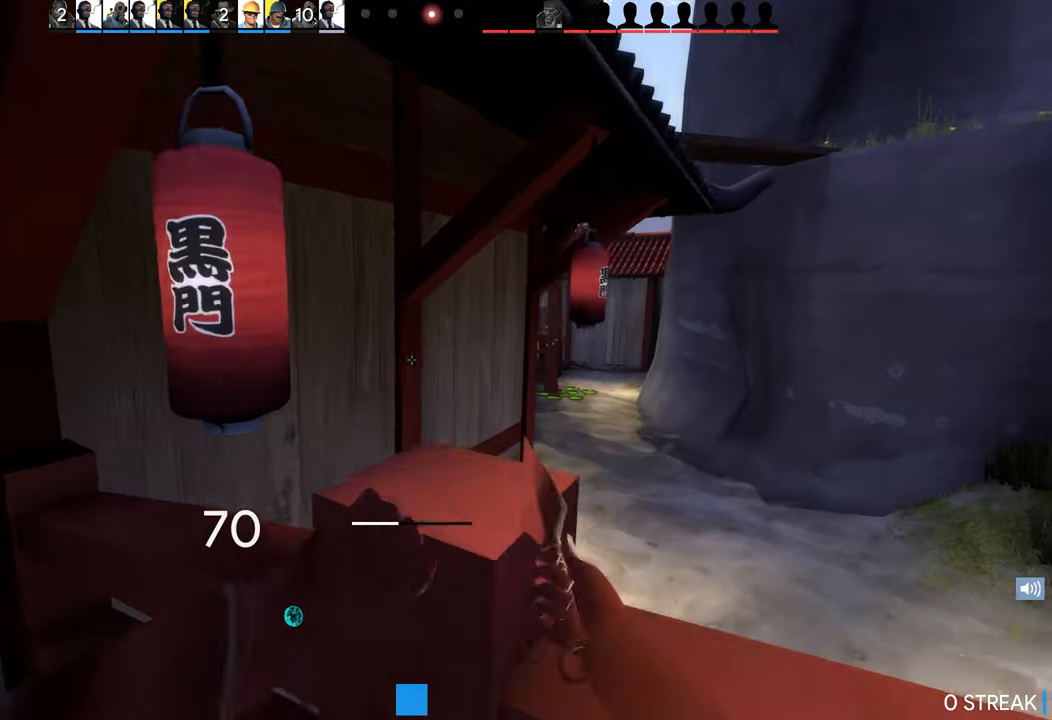
{"dt_ms": 500, "buttons": ["CIRCLE"], "left_stick": "up", "right_stick": "center", "events": [[16, "left_stick", "center"], [83, "right_stick", "center"], [150, "CROSS", "down"], [250, "left_stick", "up"], [366, "CIRCLE", "down"], [366, "CROSS", "up"]]}
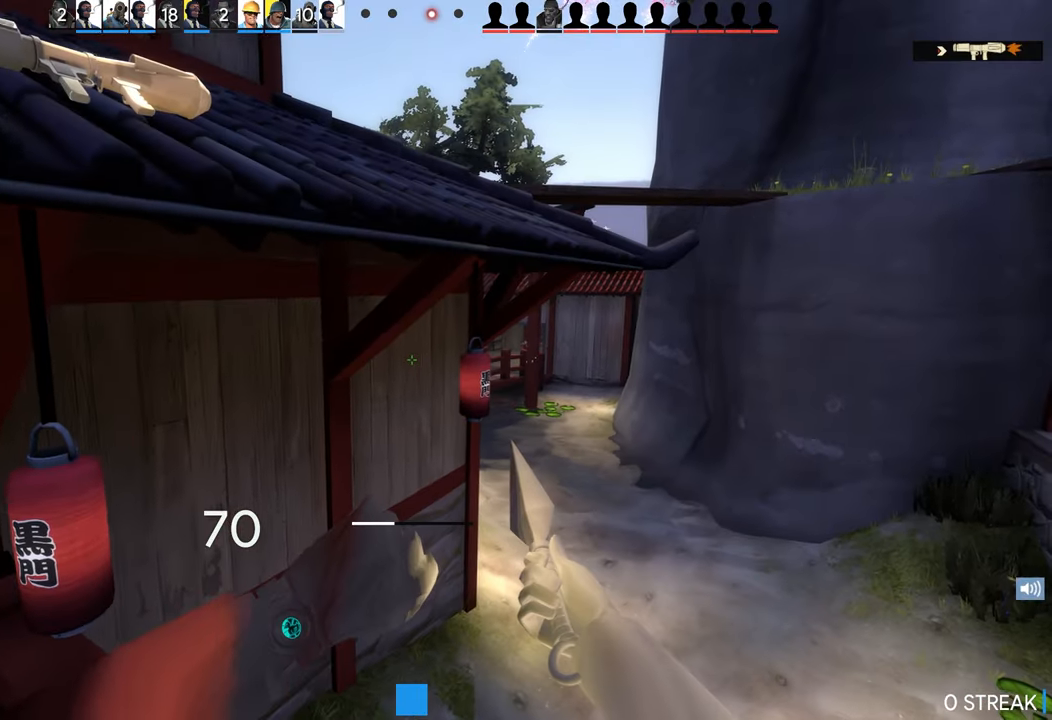
{"dt_ms": 500, "buttons": [], "left_stick": "center", "right_stick": "center", "events": [[100, "left_stick", "center"], [133, "CIRCLE", "up"], [266, "right_stick", "left"], [366, "left_stick", "down-right"], [466, "right_stick", "center"], [483, "left_stick", "center"]]}